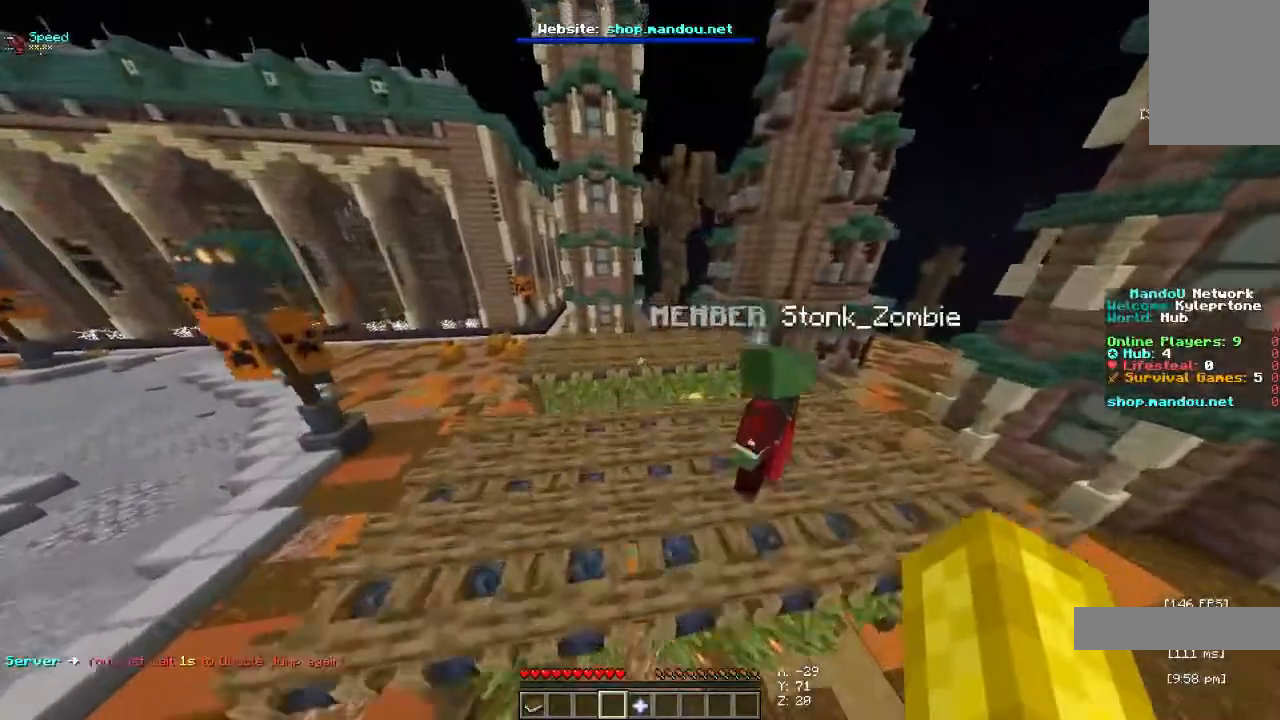
Gameplay with keyboard and mouse; each line is a JSON object with the keys and mouse buttons held at the frame after it. "events" lists presses ("down") and releases ("up") of "a", "d", "s", "space", "w", "mouse_left" and "mouse_right" between this image and that frame as [ms after this image, input, new state], when the widget could be followed in between. "mouse_left", "mouse_right" = the "left", "right" buttons of the "mouse" list. No other keys are recorded. Fast repeated clicks can show as one long hold. Mouse movement is not recorded.
{"keys": ["w"], "mouse": [], "events": [[167, "a", "up"]]}
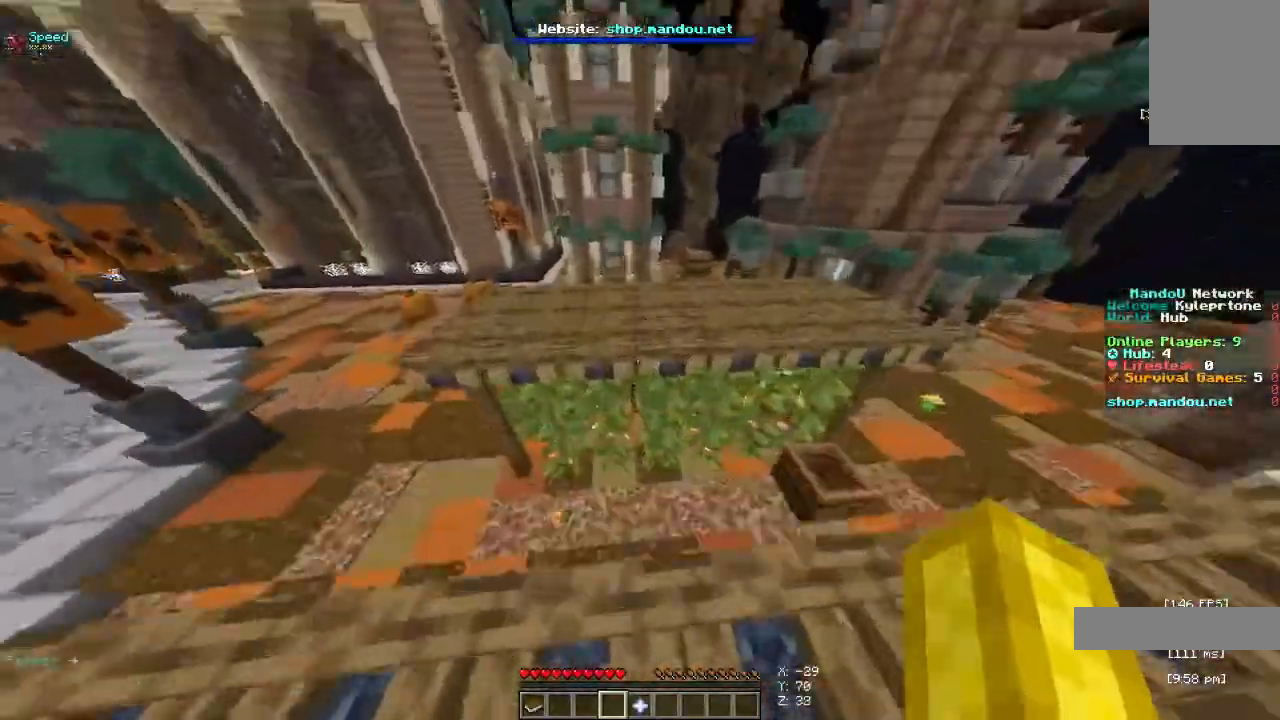
{"keys": ["a", "w"], "mouse": ["right"]}
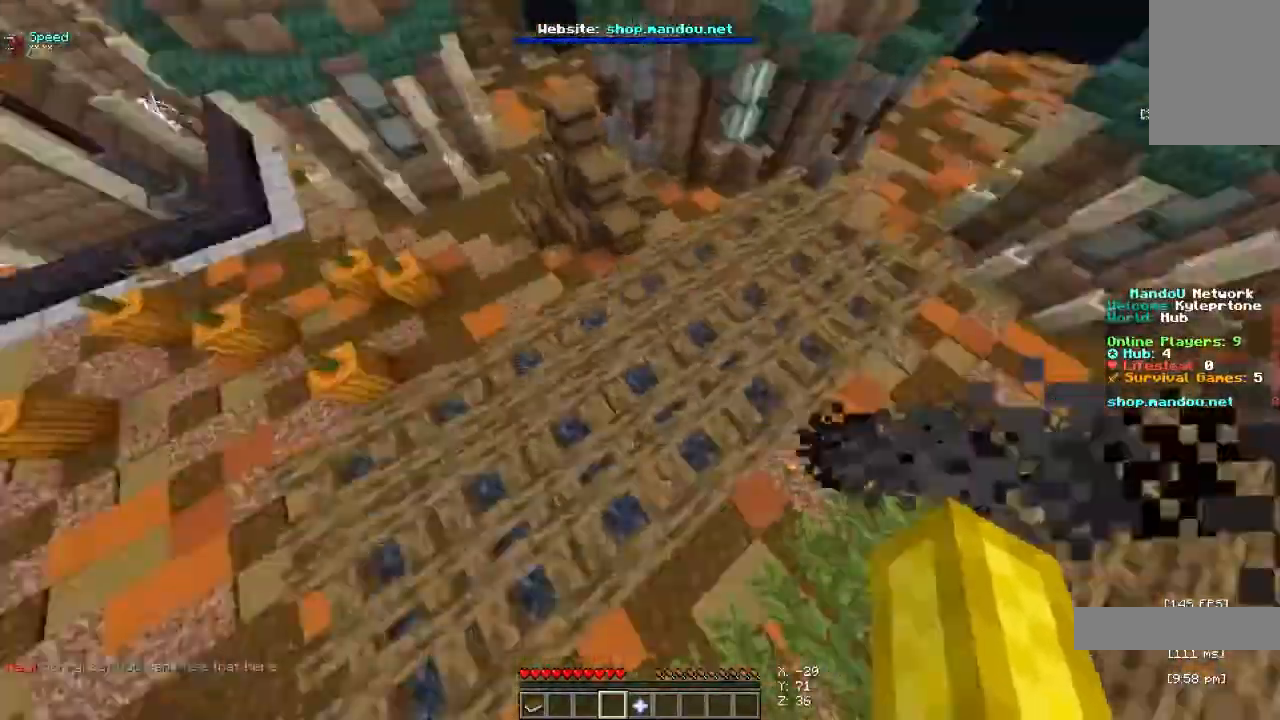
{"keys": ["w"], "mouse": ["right"], "events": [[200, "a", "up"]]}
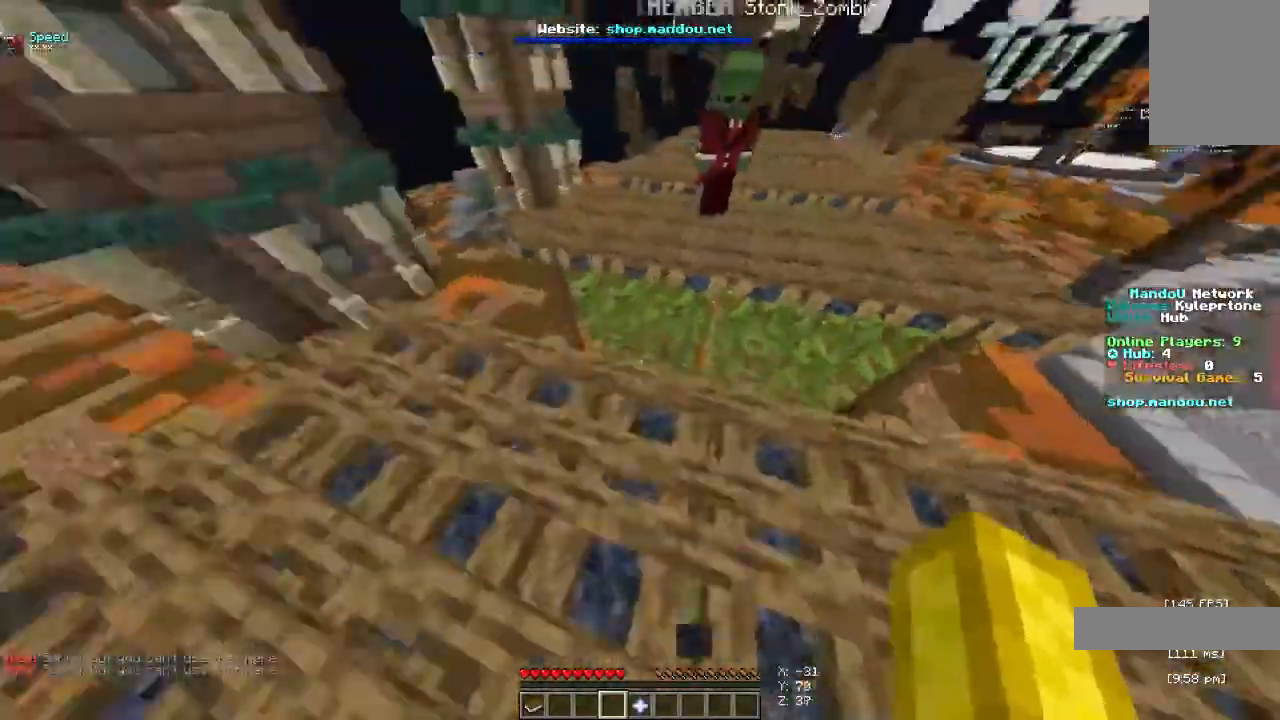
{"keys": ["space", "w"], "mouse": ["right"], "events": [[133, "a", "down"], [233, "mouse_right", "up"], [233, "space", "down"], [267, "a", "up"], [433, "mouse_right", "down"]]}
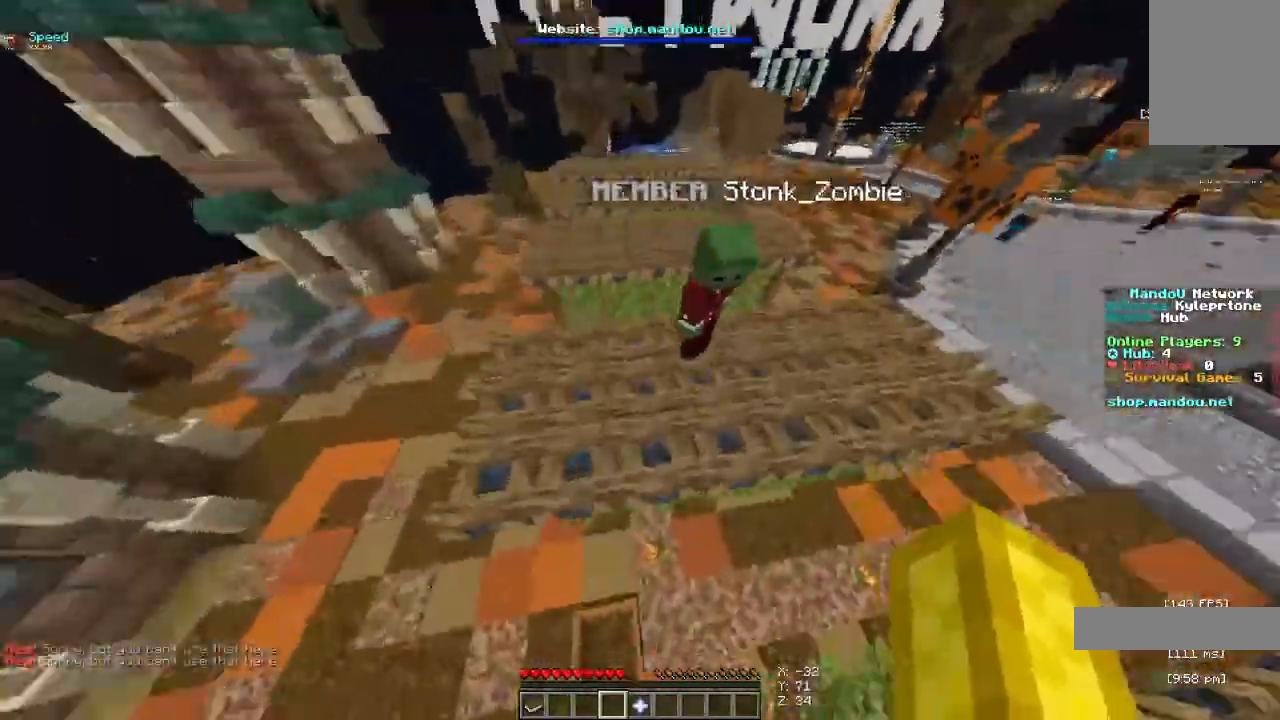
{"keys": ["space", "w"], "mouse": ["right"], "events": []}
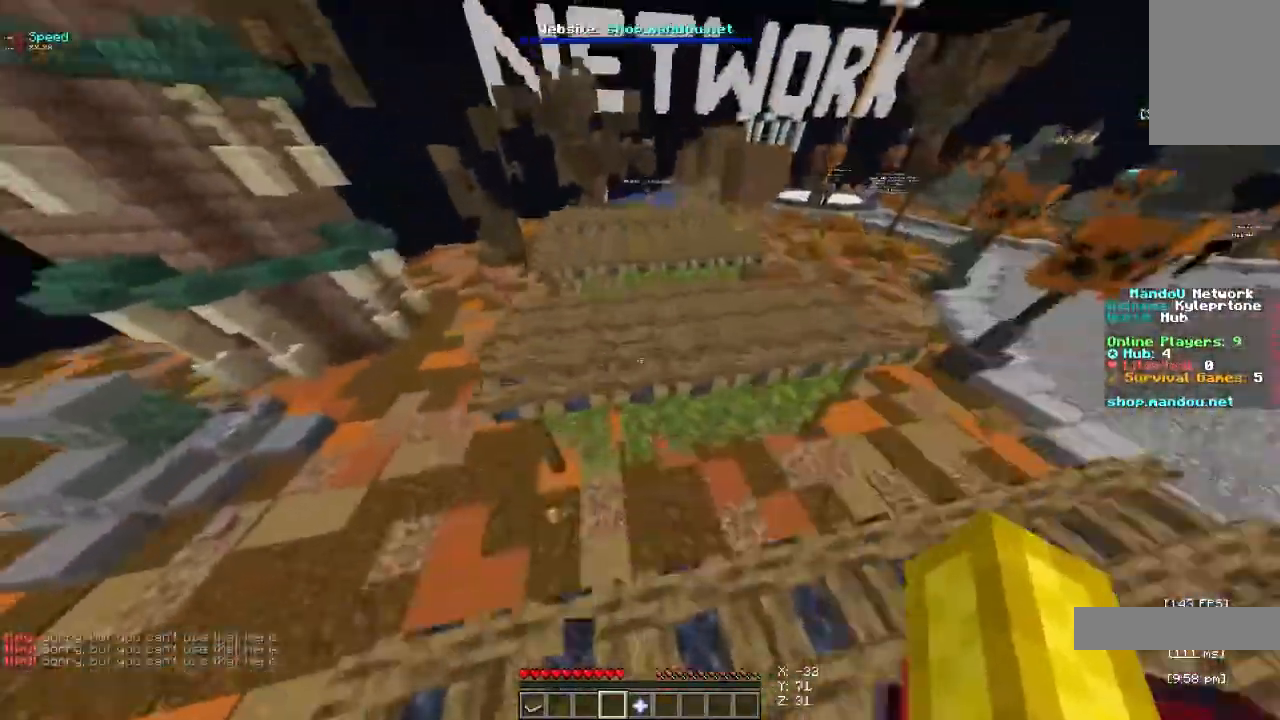
{"keys": ["w"], "mouse": ["right"], "events": [[400, "space", "up"]]}
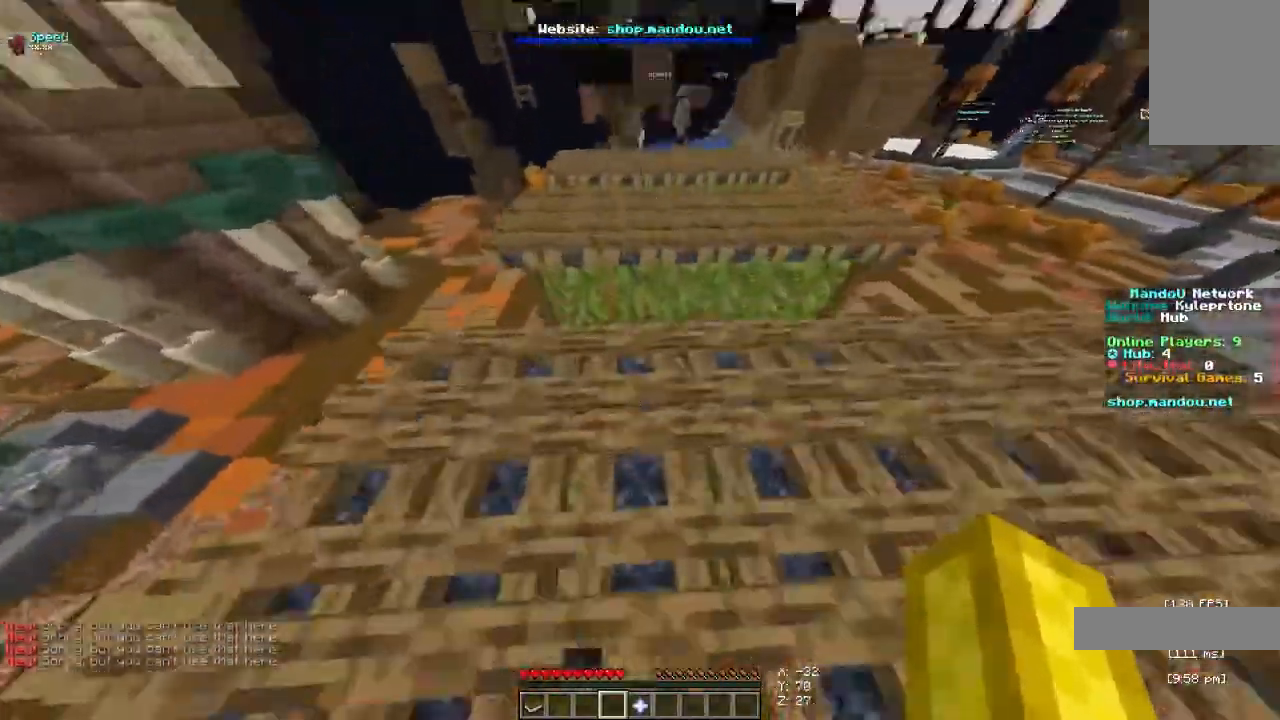
{"keys": ["space", "w"], "mouse": ["right"], "events": [[167, "space", "down"]]}
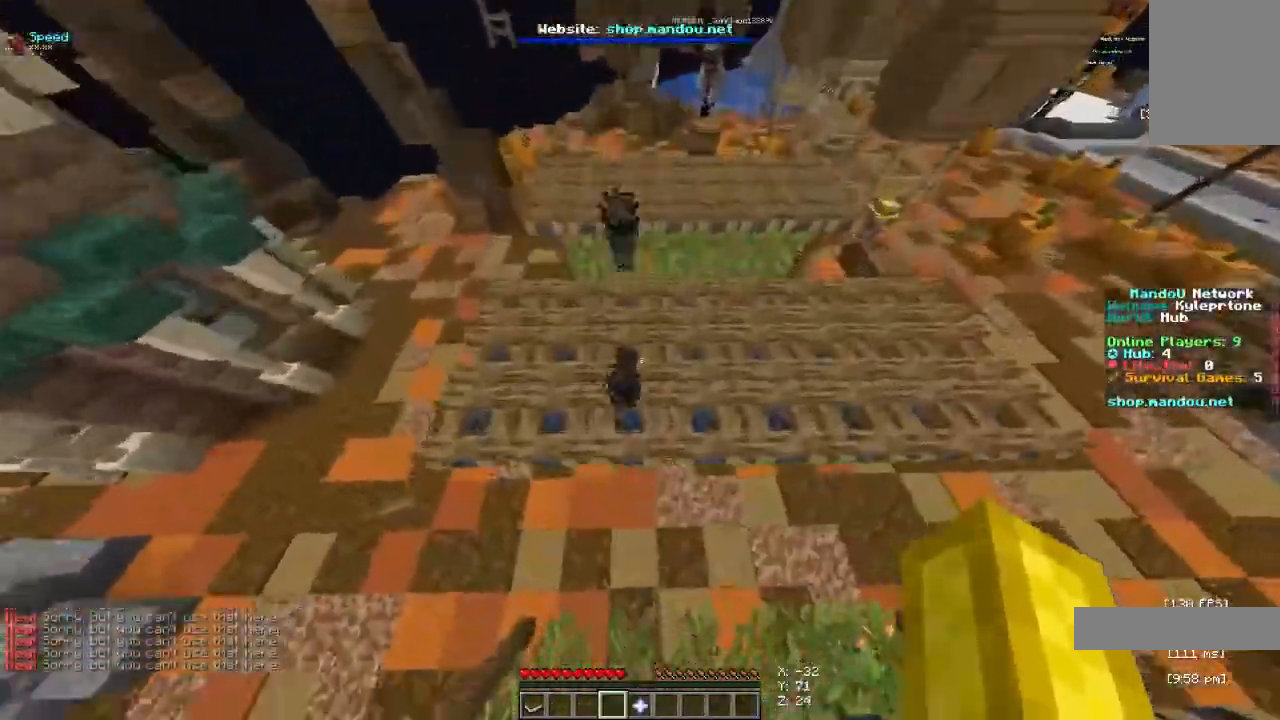
{"keys": ["space", "w"], "mouse": ["right"], "events": [[67, "space", "up"], [333, "space", "down"]]}
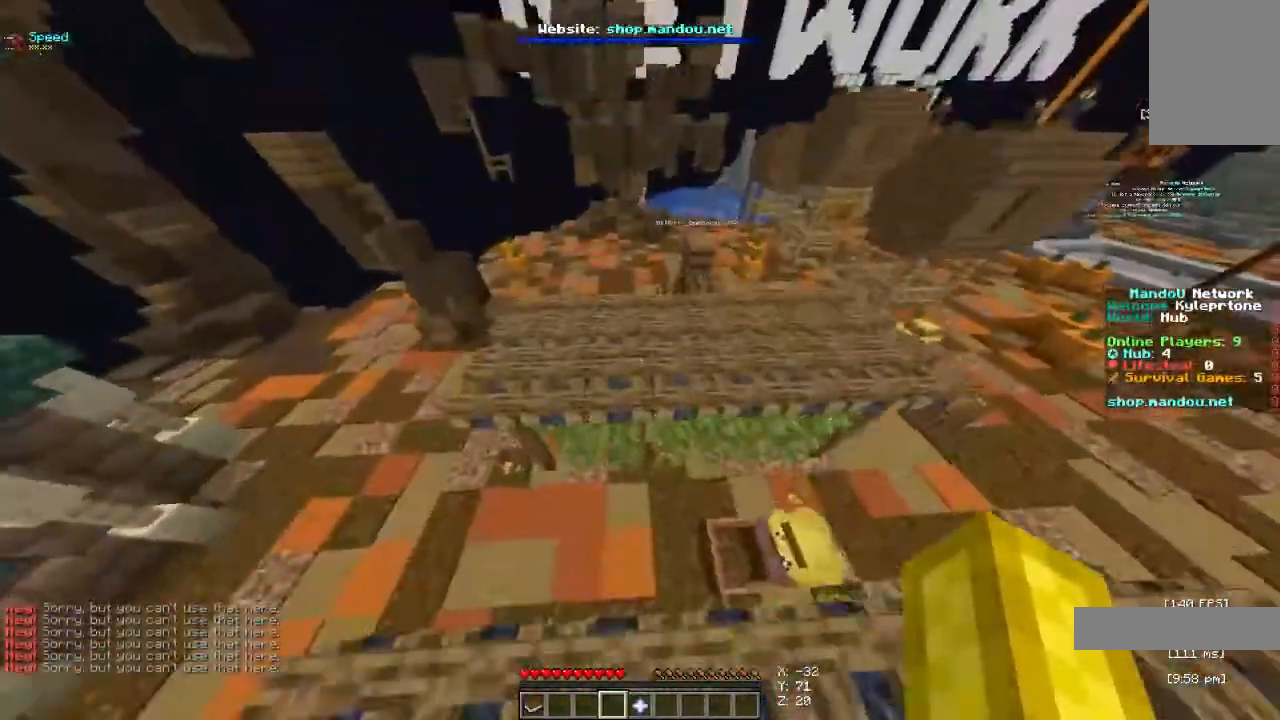
{"keys": ["d", "w"], "mouse": ["right"], "events": [[267, "space", "up"], [433, "d", "down"]]}
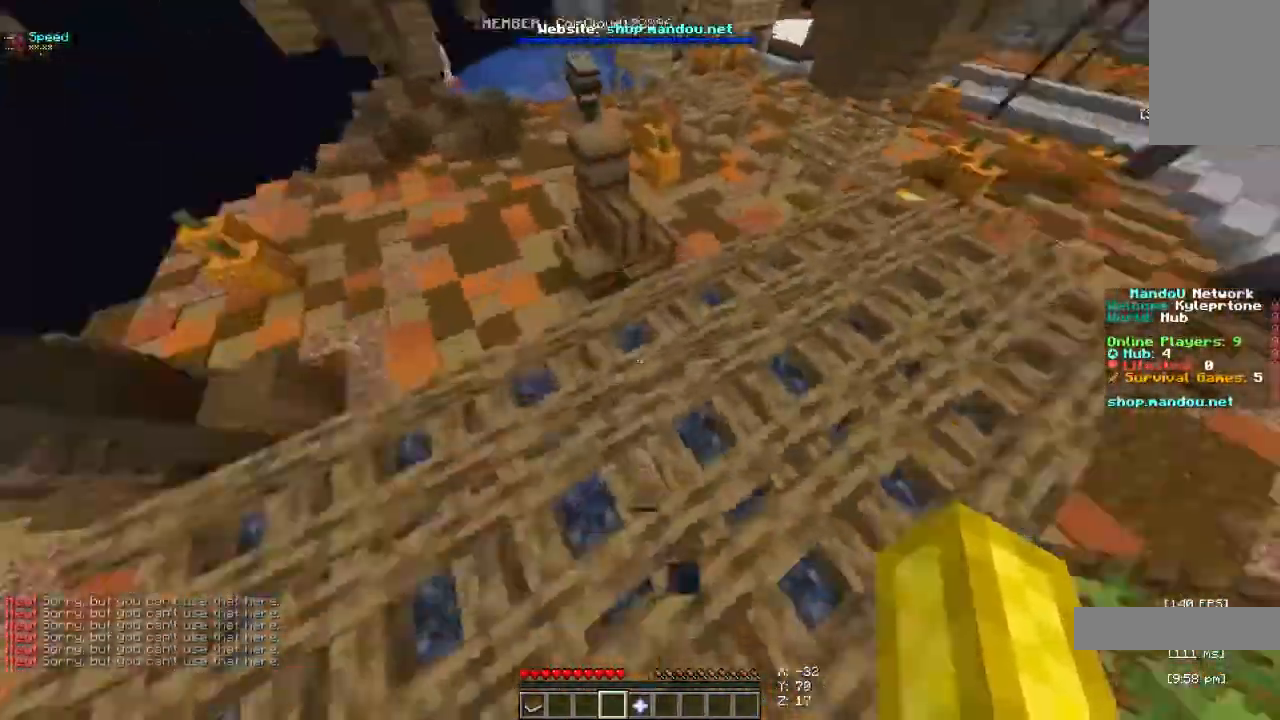
{"keys": ["w"], "mouse": ["right"], "events": [[500, "d", "up"]]}
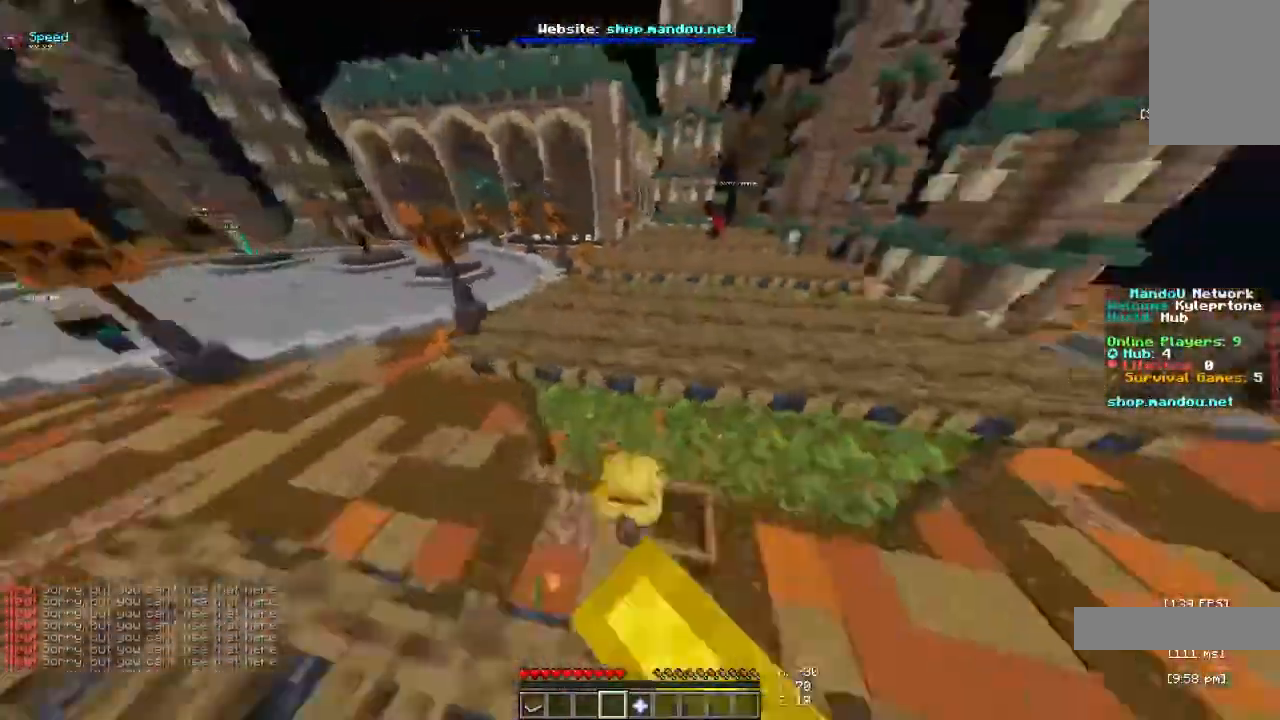
{"keys": ["space", "w"], "mouse": [], "events": [[67, "space", "down"], [200, "mouse_right", "up"]]}
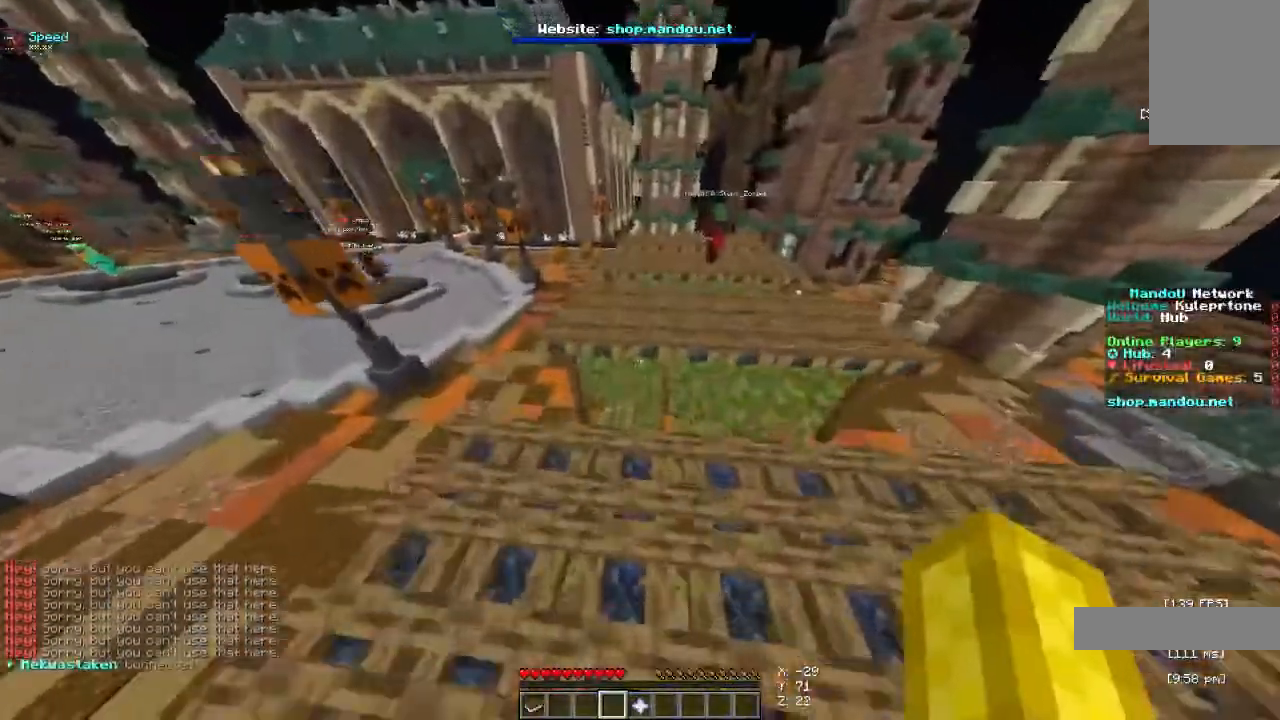
{"keys": ["space", "w"], "mouse": ["right"], "events": [[167, "mouse_right", "down"]]}
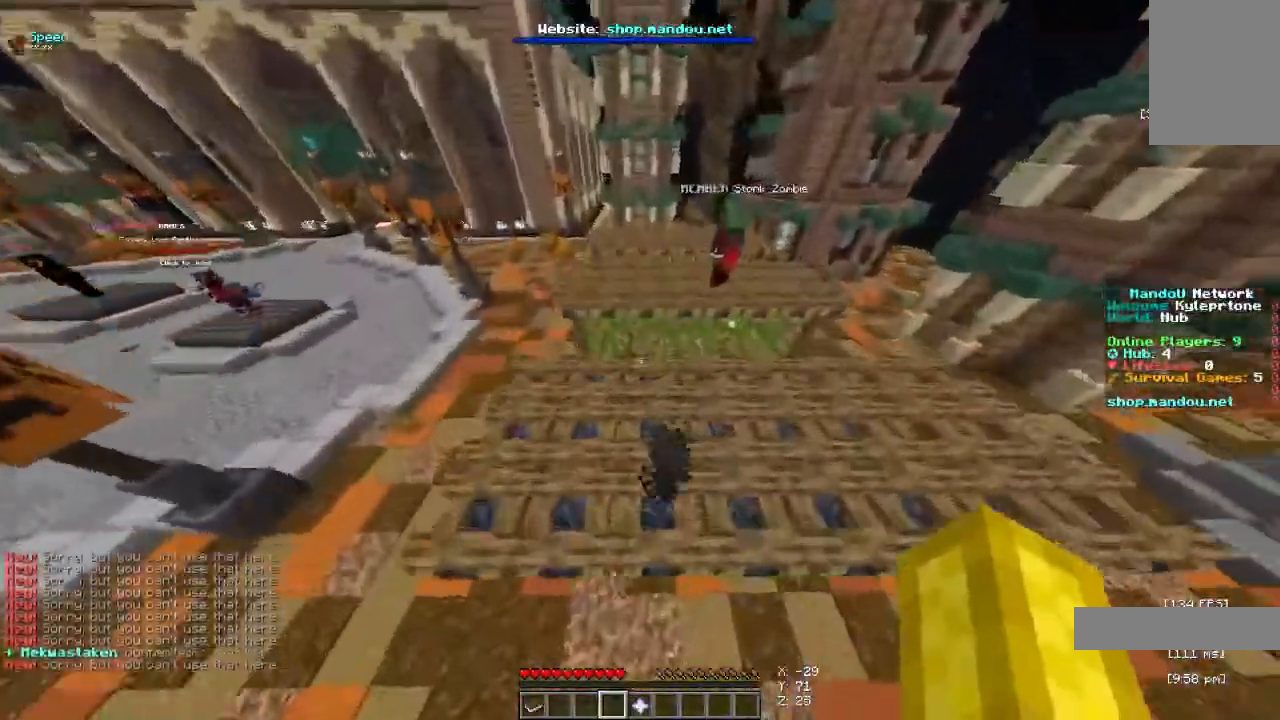
{"keys": ["space", "w"], "mouse": ["right"], "events": []}
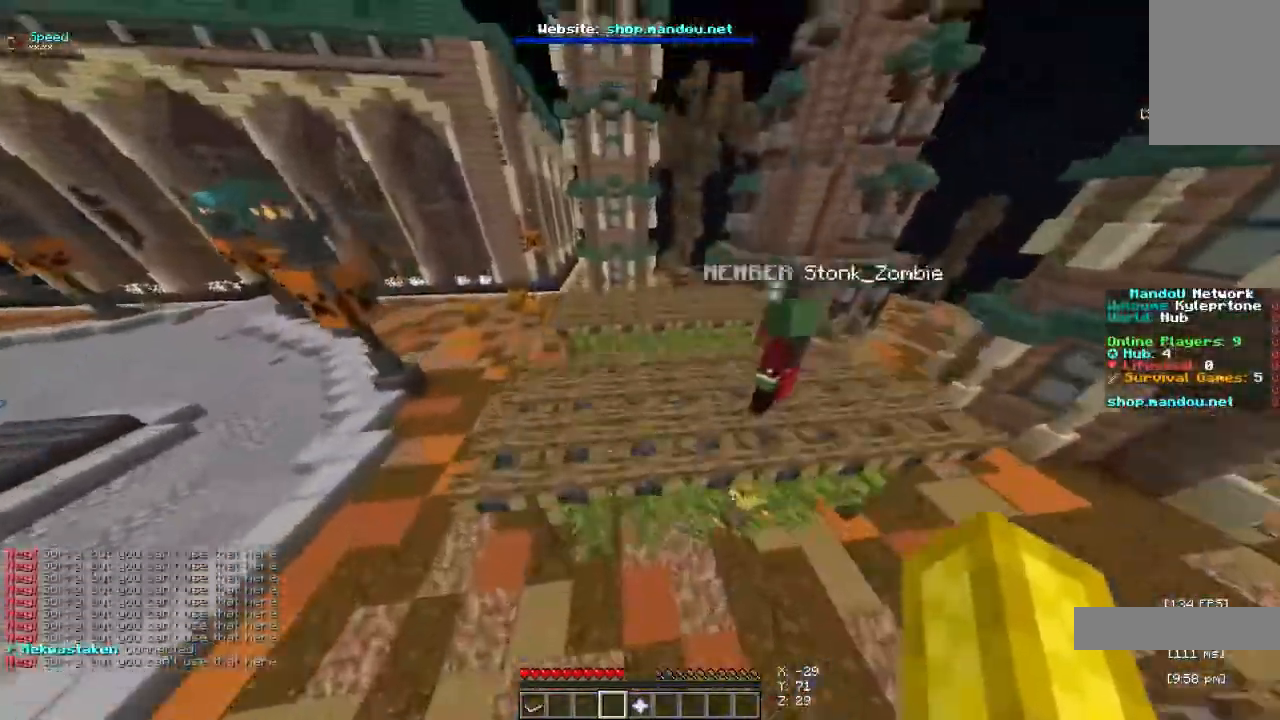
{"keys": ["space", "w"], "mouse": ["right"], "events": []}
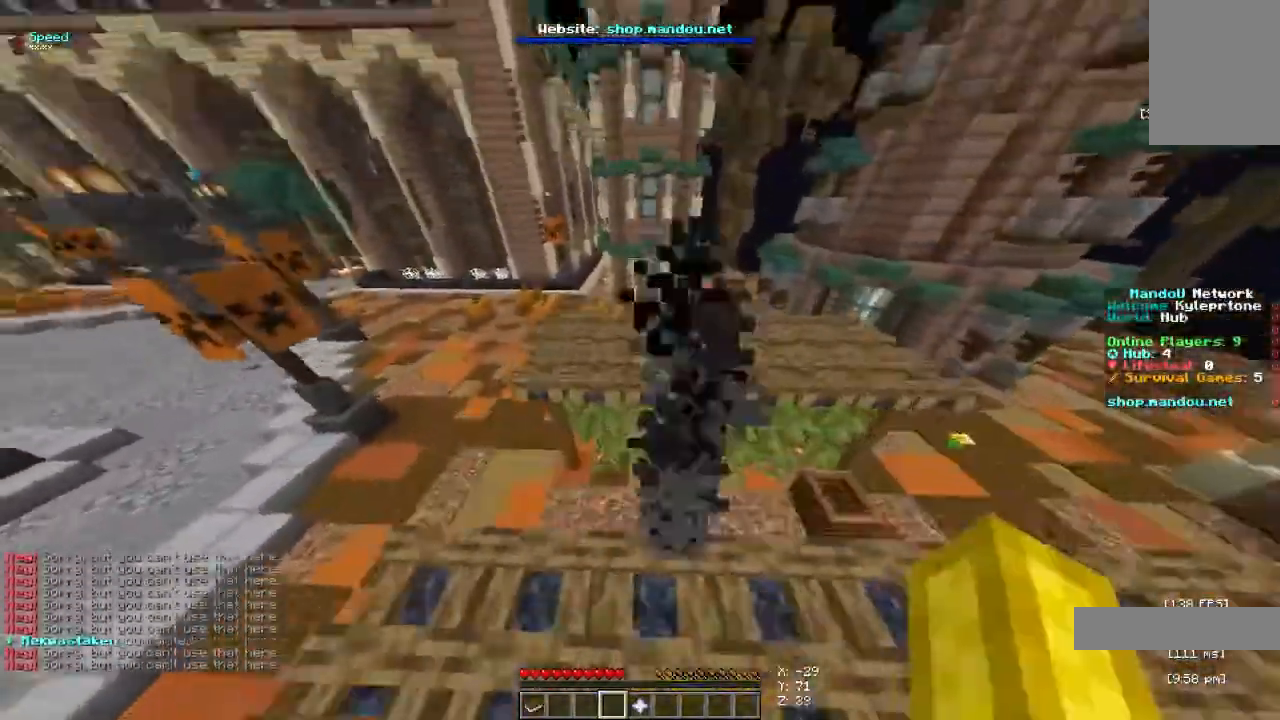
{"keys": ["w"], "mouse": ["right"], "events": [[333, "space", "up"]]}
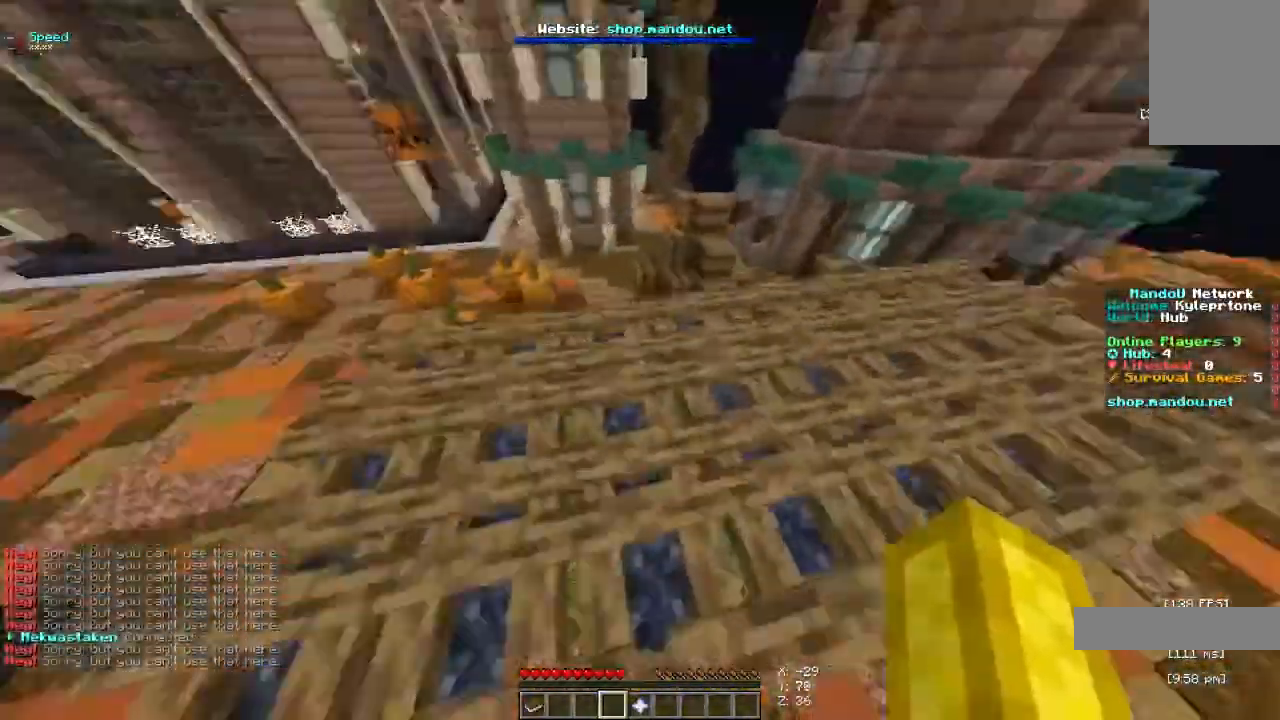
{"keys": ["w"], "mouse": [], "events": [[167, "mouse_right", "up"]]}
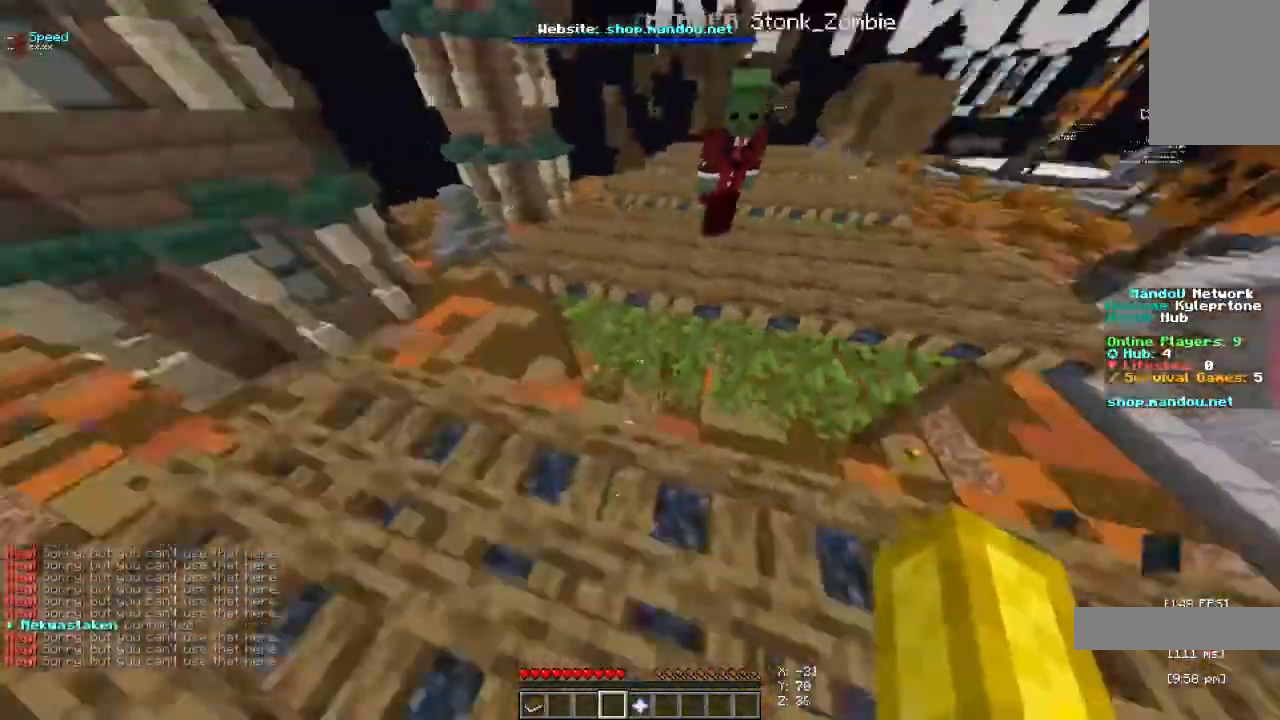
{"keys": ["space", "w"], "mouse": [], "events": [[100, "space", "down"]]}
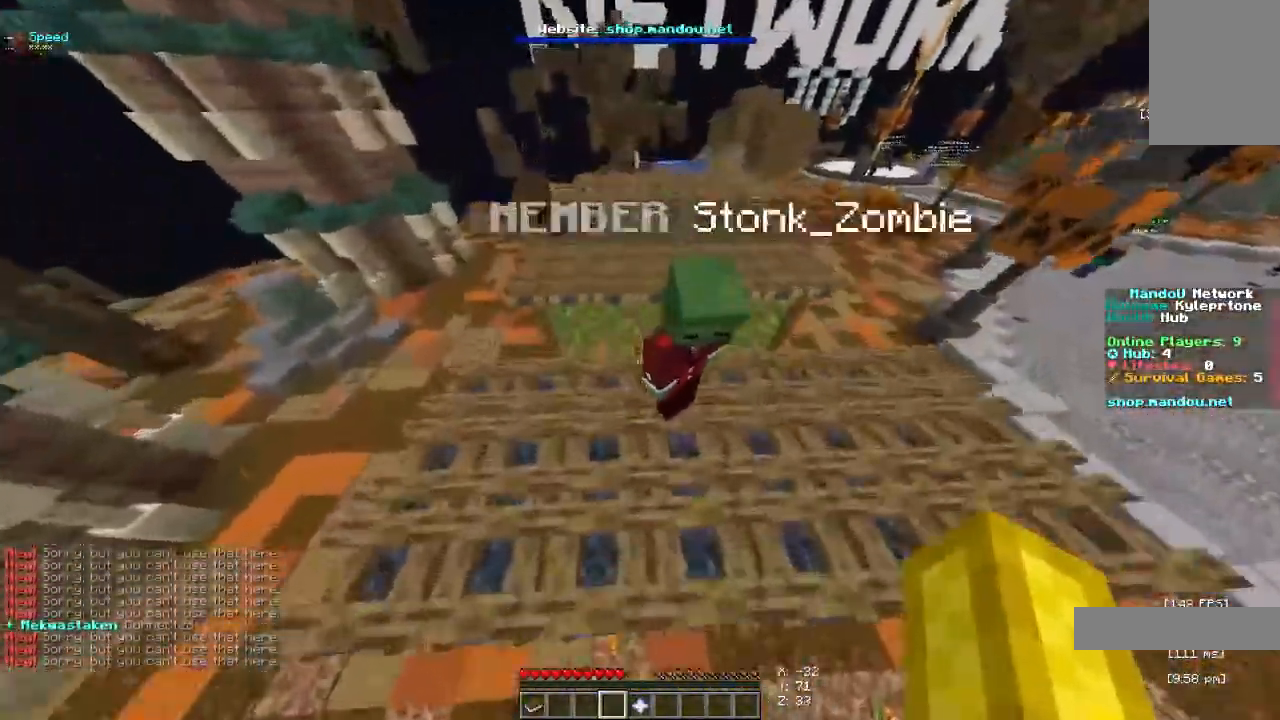
{"keys": ["space", "w"], "mouse": [], "events": [[333, "mouse_left", "down"], [500, "mouse_left", "up"]]}
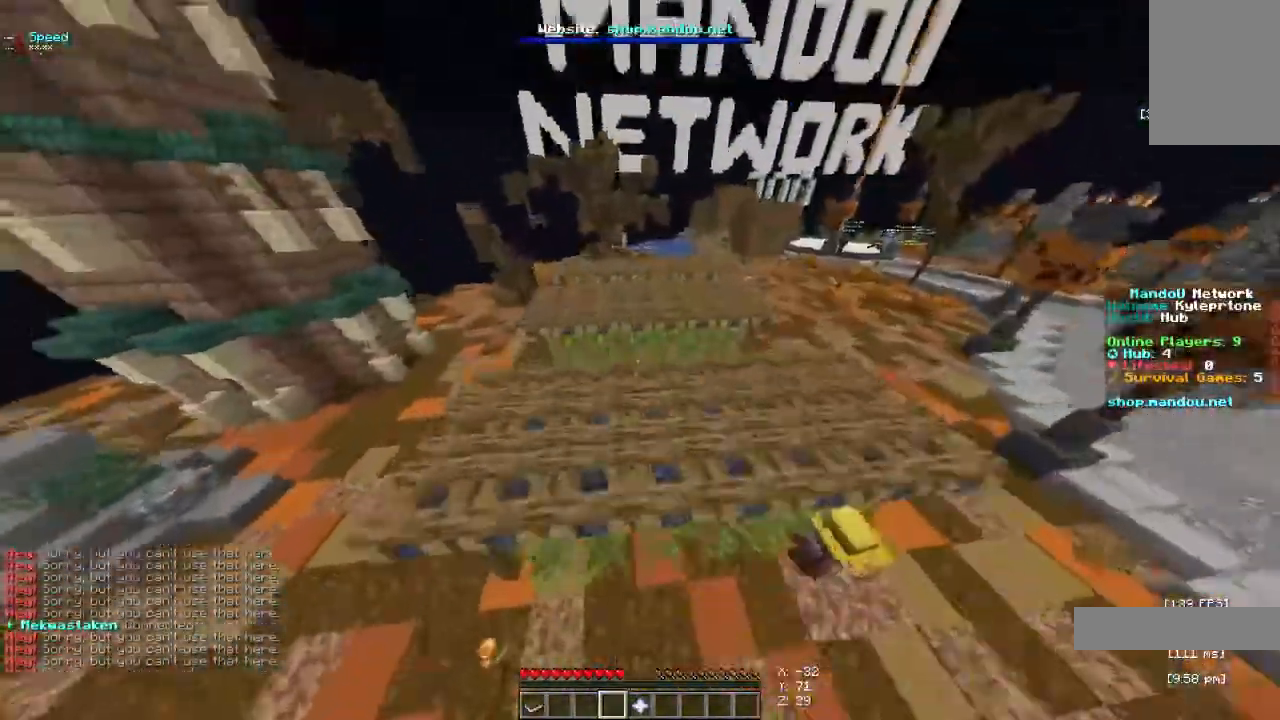
{"keys": ["space", "w"], "mouse": [], "events": [[200, "mouse_left", "down"], [433, "mouse_left", "up"]]}
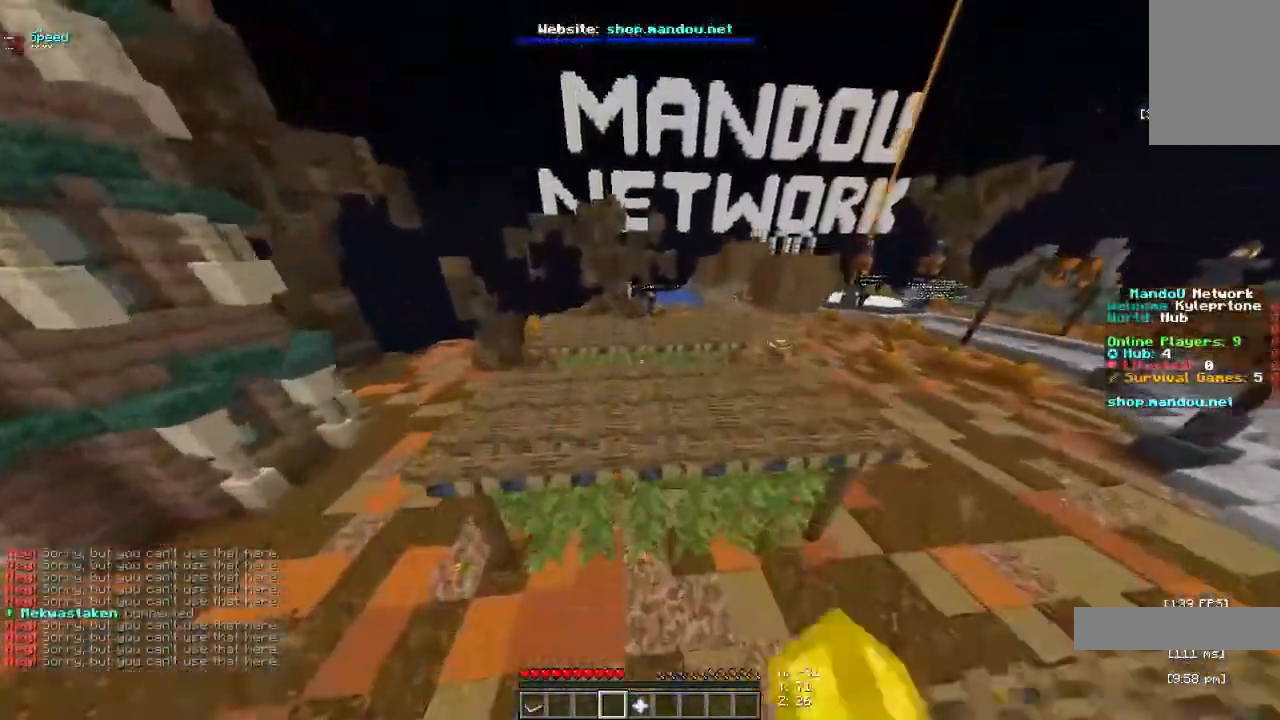
{"keys": ["w"], "mouse": [], "events": [[33, "mouse_left", "down"], [200, "mouse_left", "up"], [400, "space", "up"]]}
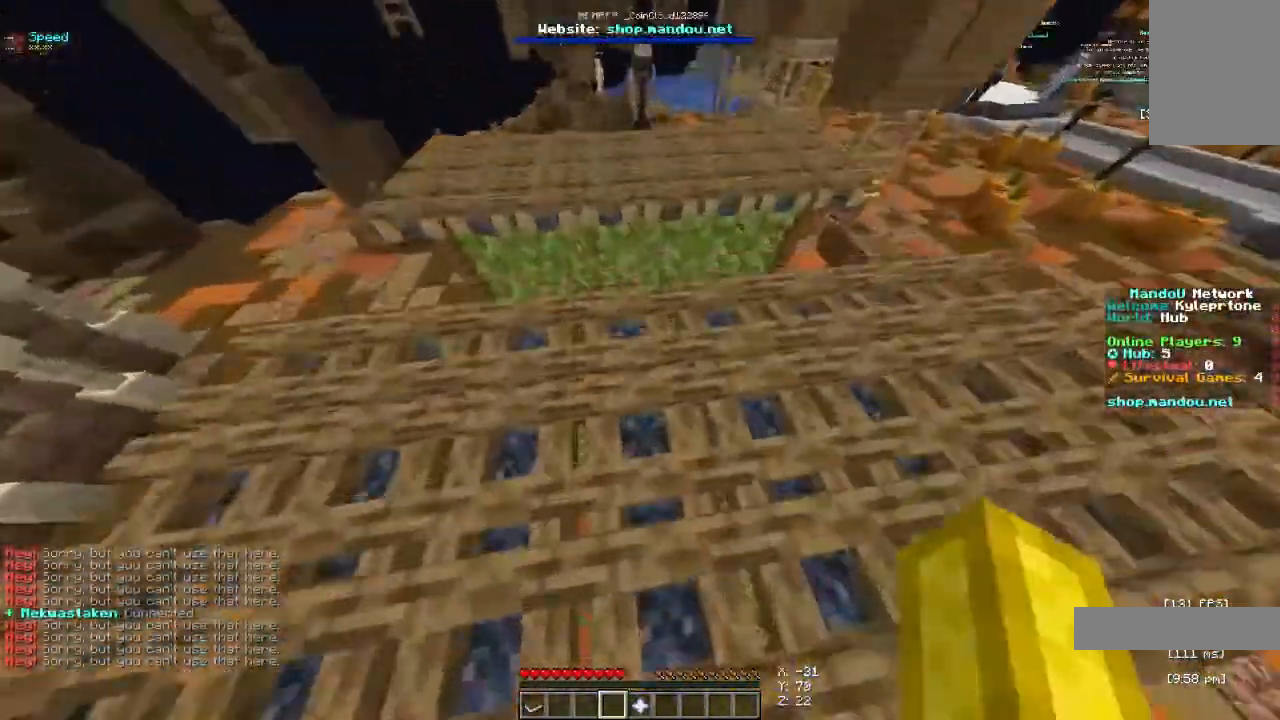
{"keys": ["space", "w"], "mouse": ["right"], "events": [[100, "space", "down"], [267, "mouse_right", "down"]]}
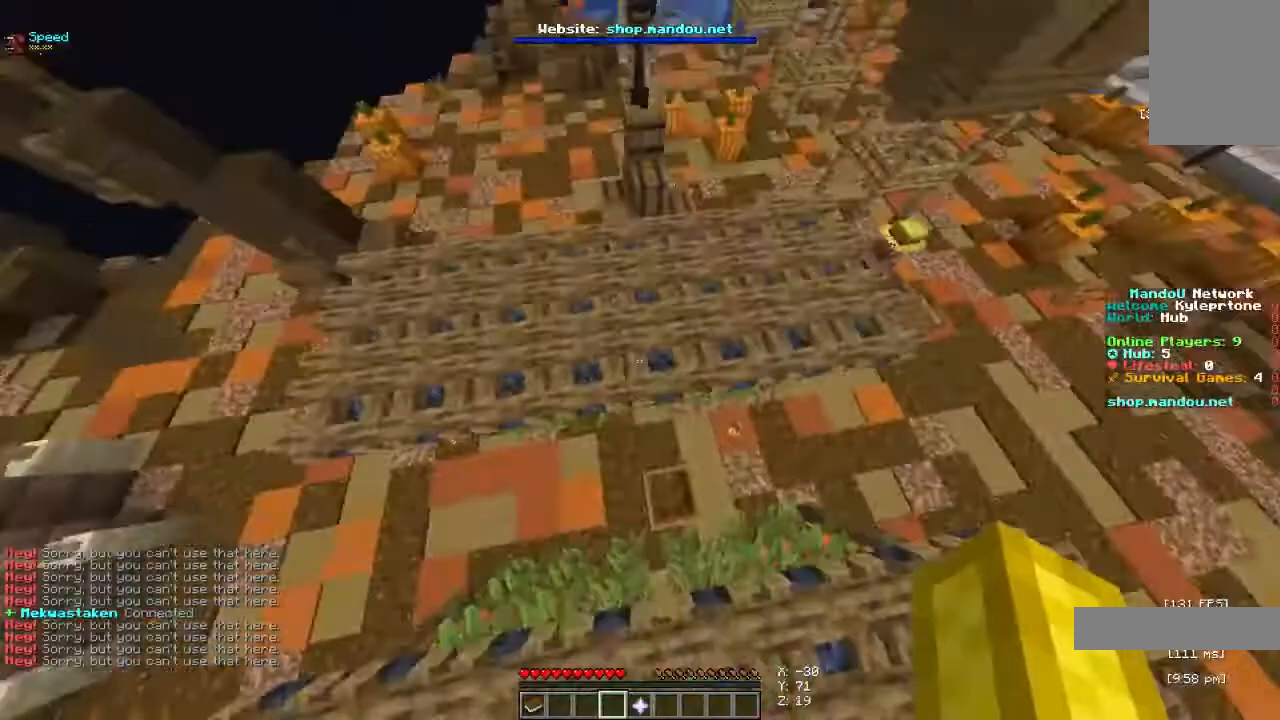
{"keys": ["space", "w"], "mouse": ["right"], "events": [[133, "space", "up"], [367, "space", "down"]]}
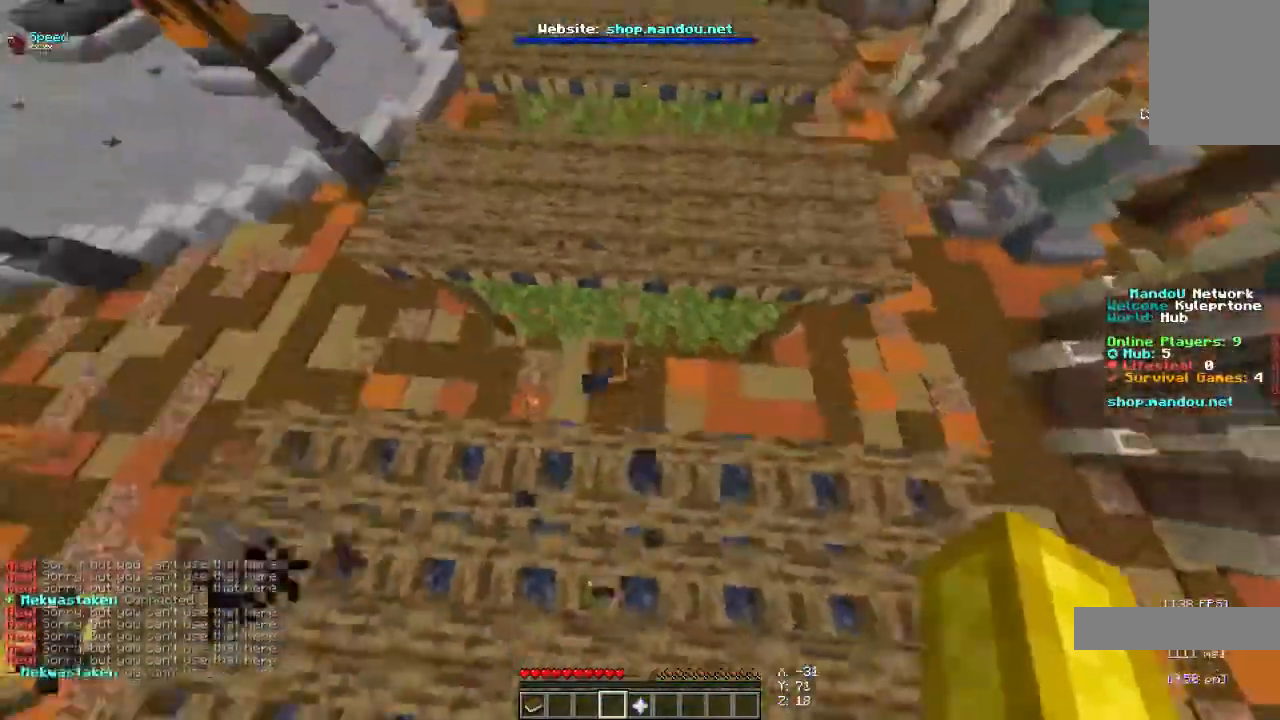
{"keys": ["w"], "mouse": ["right"], "events": [[467, "space", "up"]]}
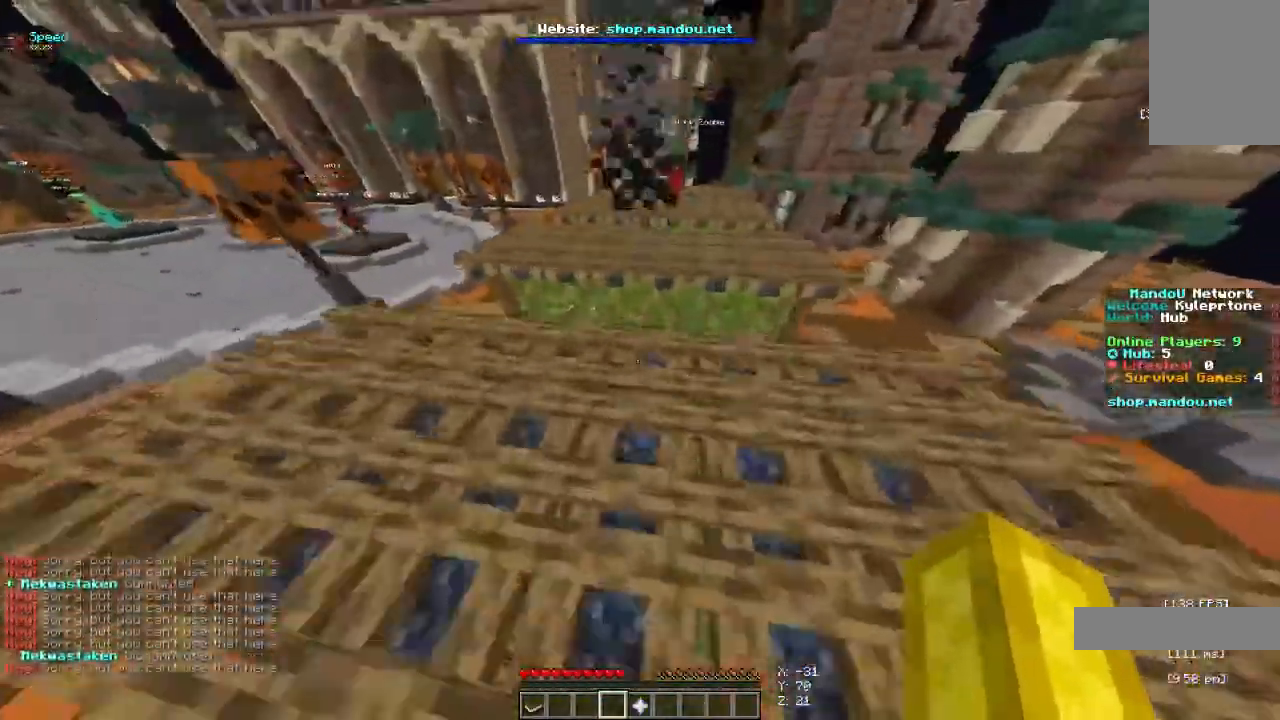
{"keys": ["space", "w"], "mouse": ["right"], "events": [[67, "mouse_right", "up"], [200, "space", "down"], [233, "mouse_right", "down"]]}
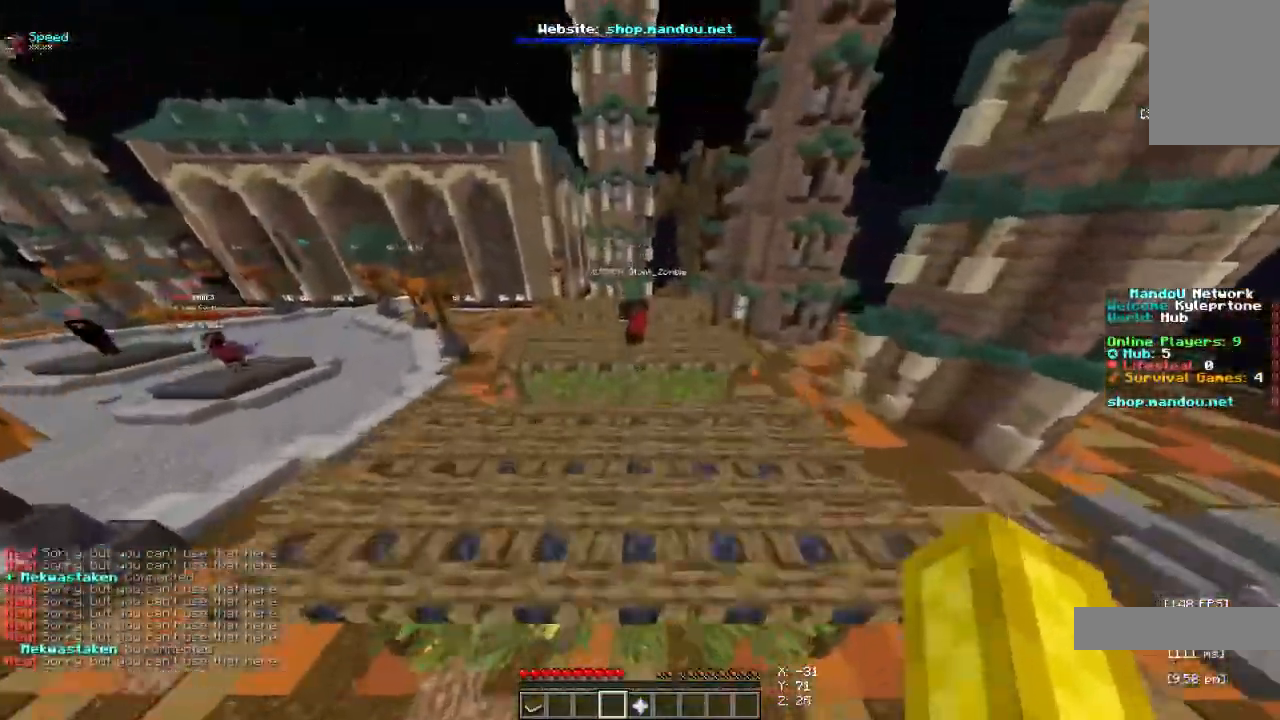
{"keys": ["space", "w"], "mouse": ["right"], "events": []}
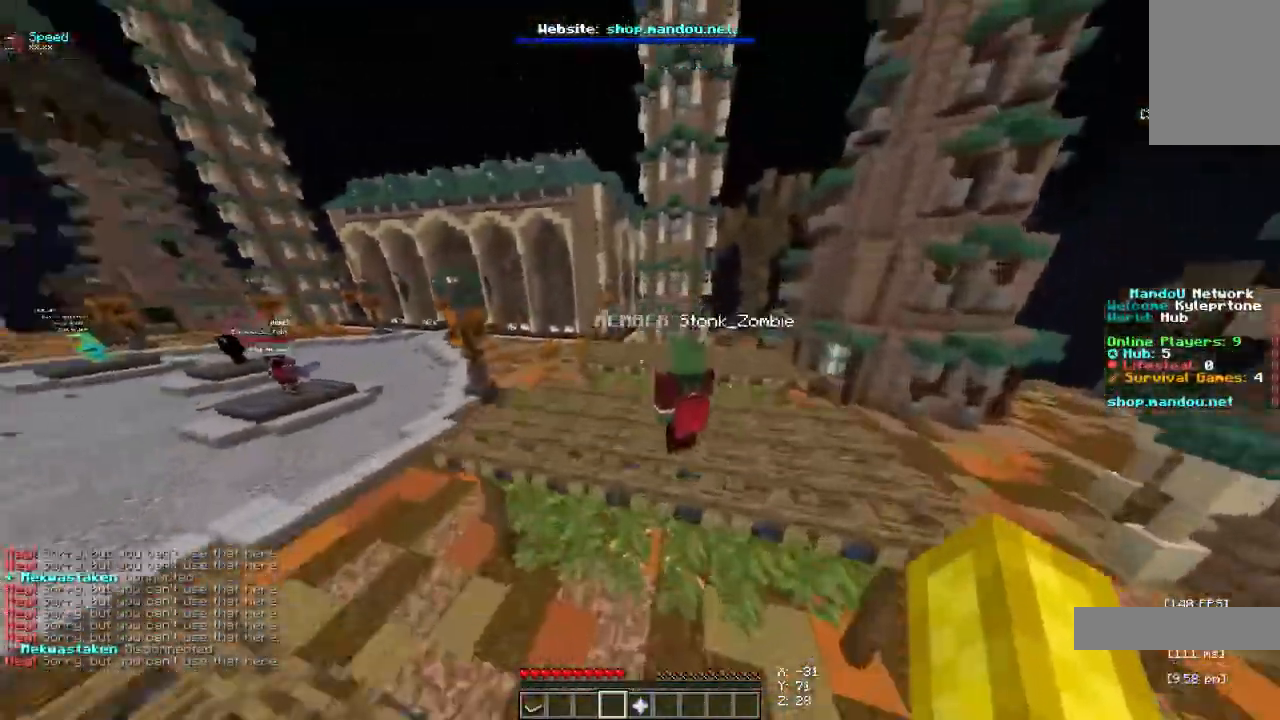
{"keys": ["space", "w"], "mouse": ["right"], "events": []}
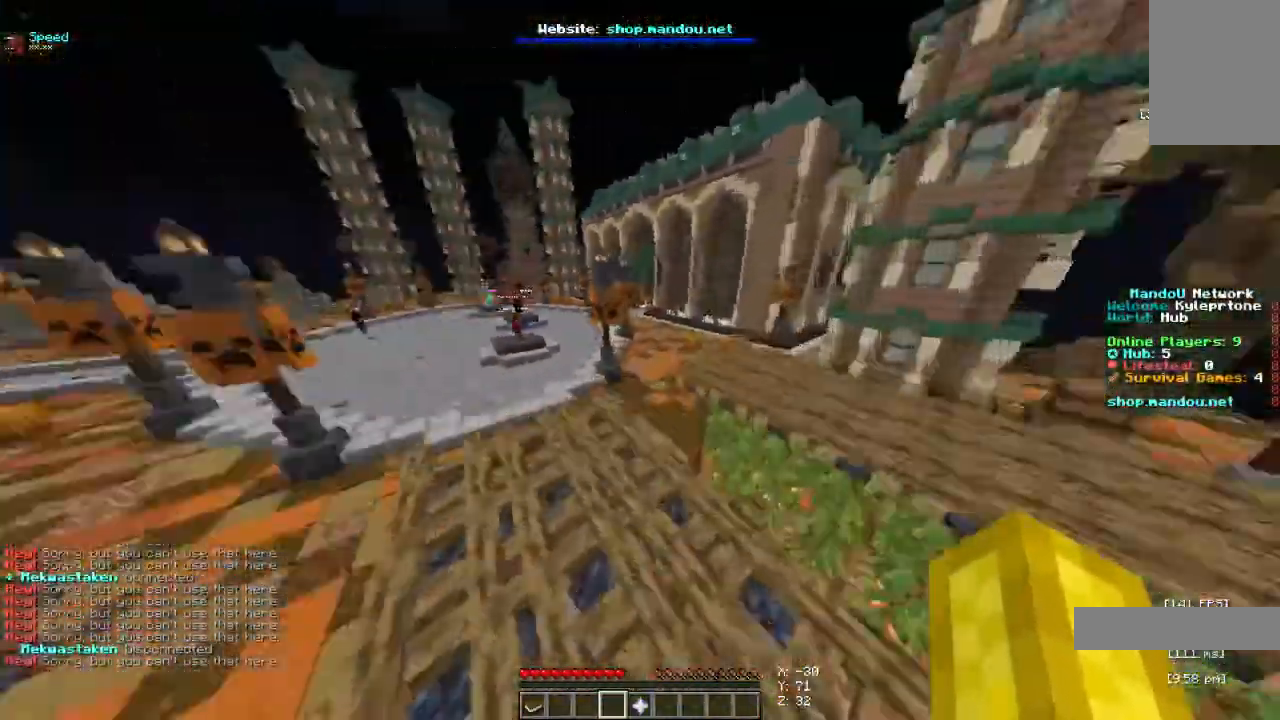
{"keys": ["a", "space", "w"], "mouse": ["right"], "events": [[233, "a", "down"]]}
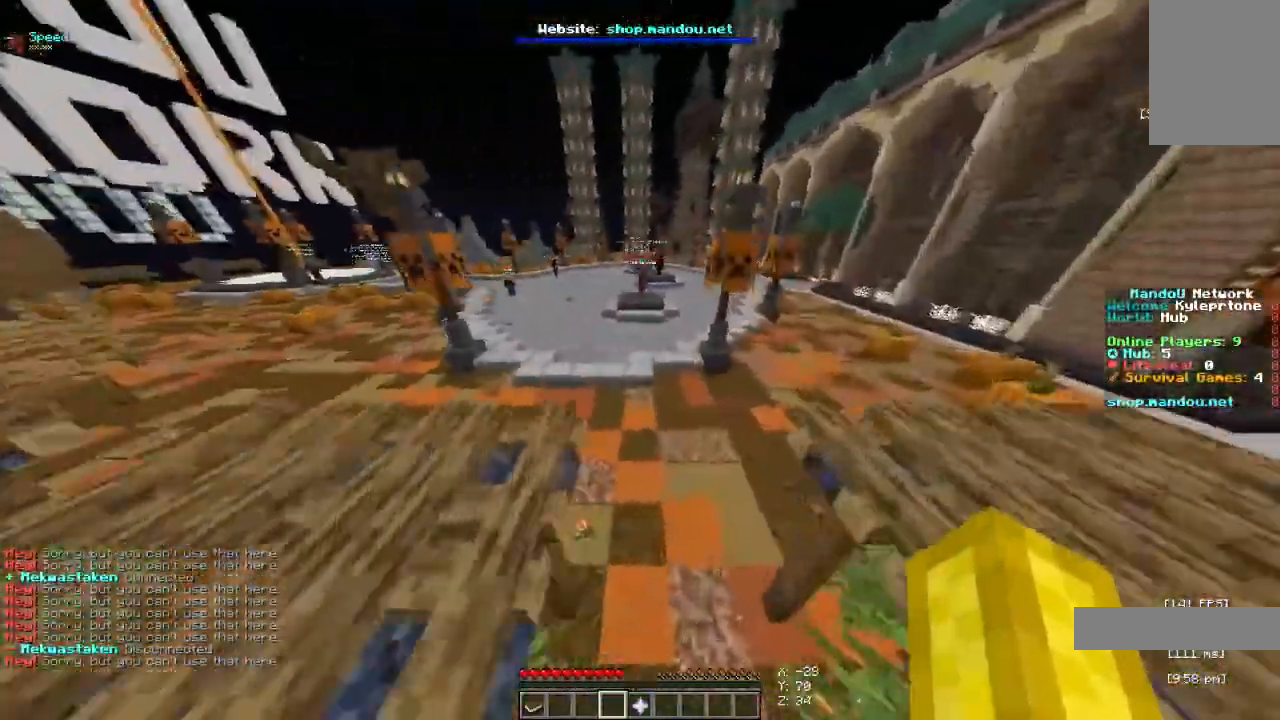
{"keys": ["space", "w"], "mouse": [], "events": [[67, "a", "up"], [100, "mouse_right", "up"]]}
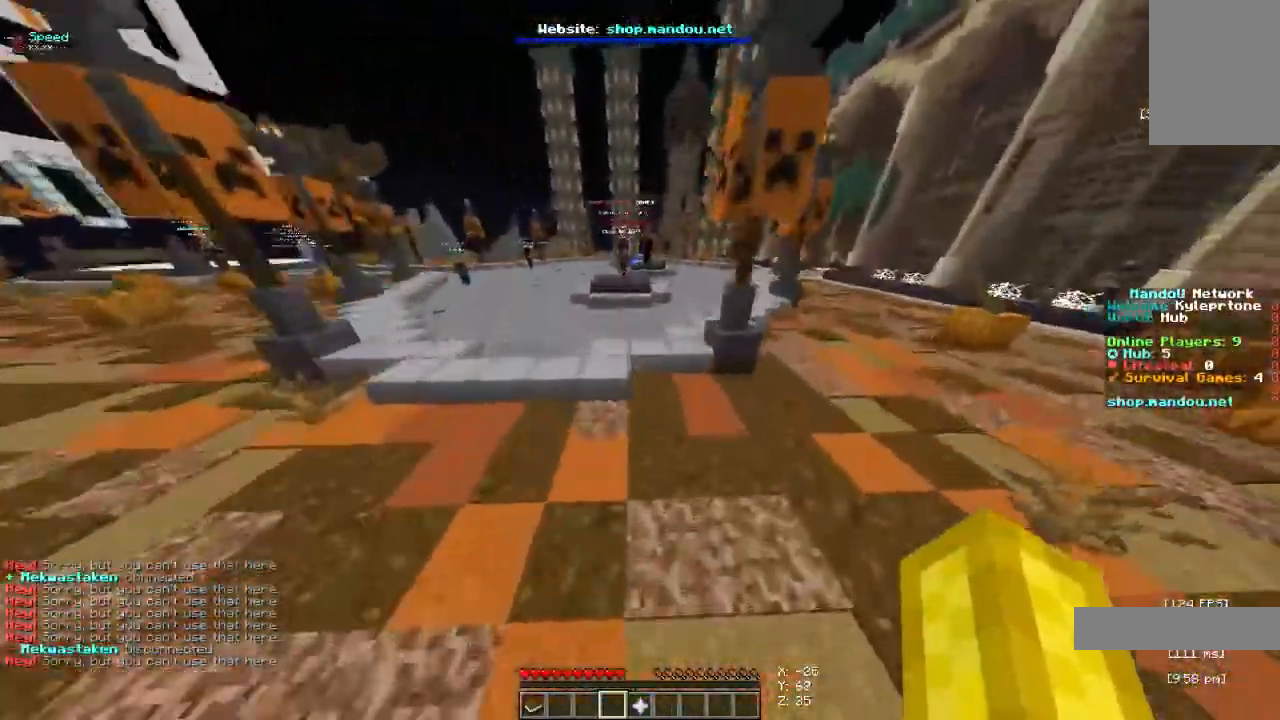
{"keys": ["space", "w"], "mouse": [], "events": []}
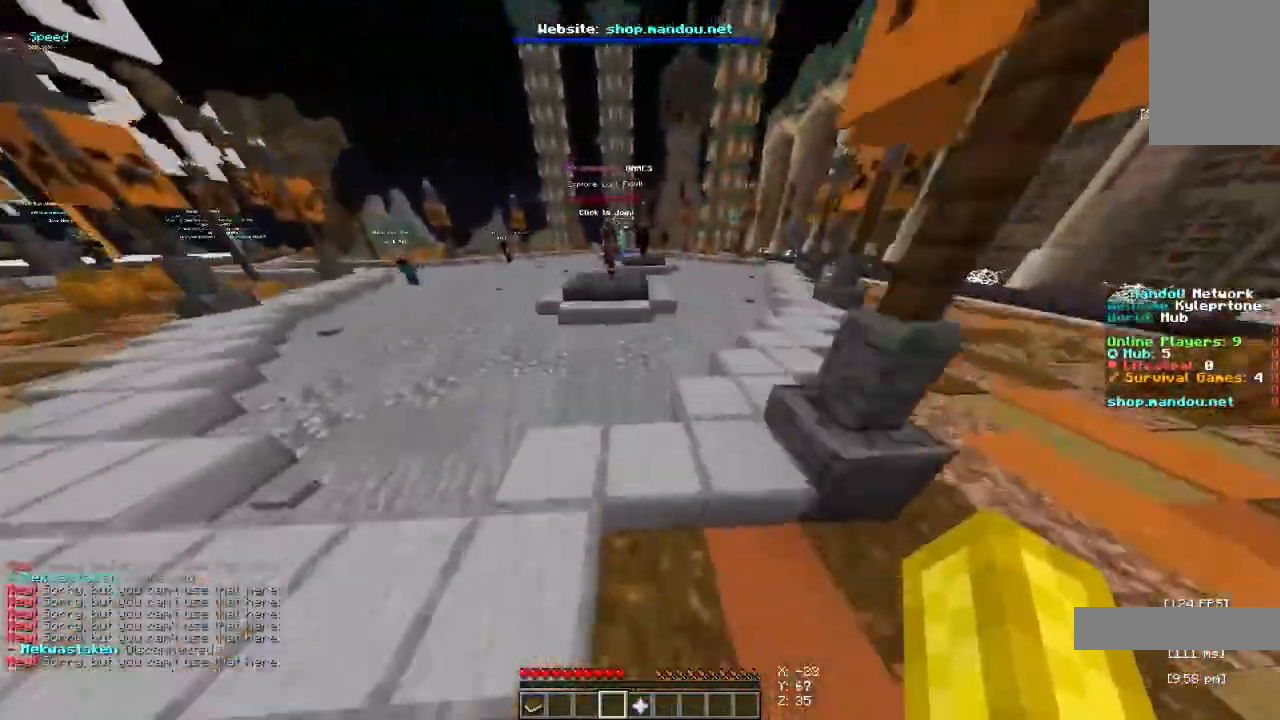
{"keys": ["d", "space", "w"], "mouse": [], "events": [[500, "d", "down"]]}